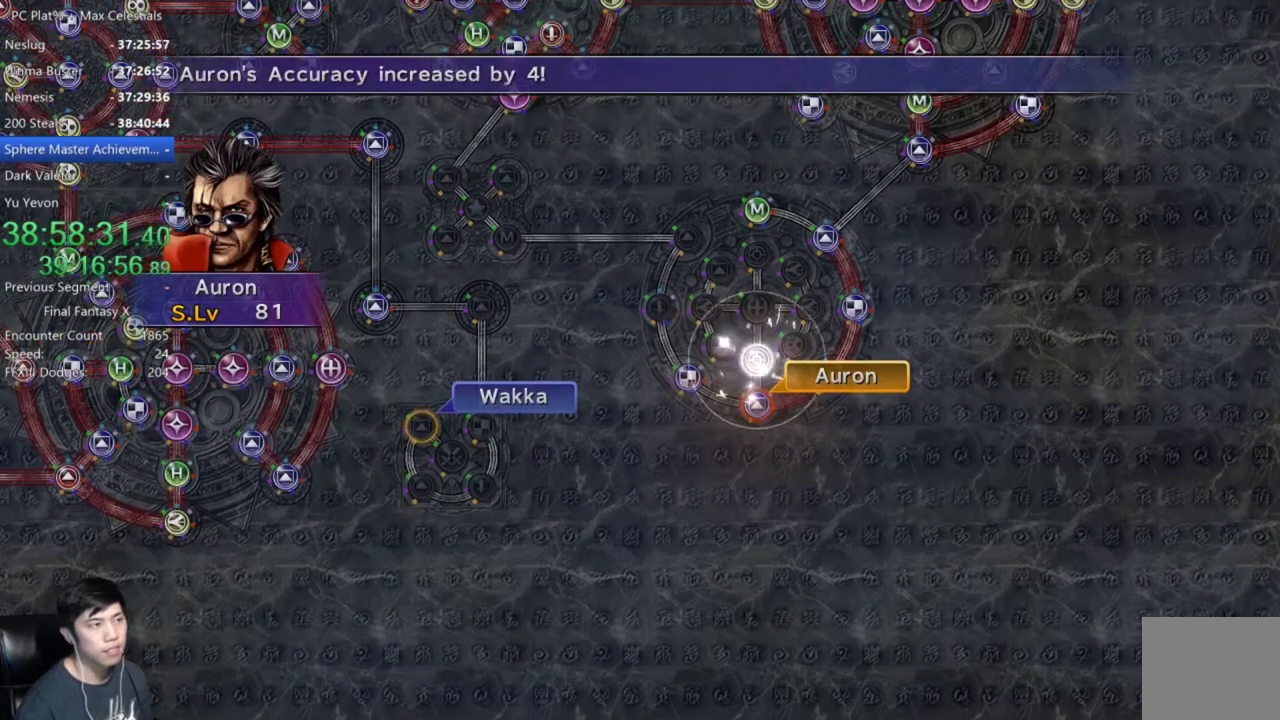
Gameplay with a controller (Xbox layout); each line is a JSON object with the inputs held at the frame after it. "events" lists button and stick changes between this image and that frame as [ms after this image, input, new state], when the widget could be followed in between.
{"buttons": [], "left_stick": "center", "right_stick": "center"}
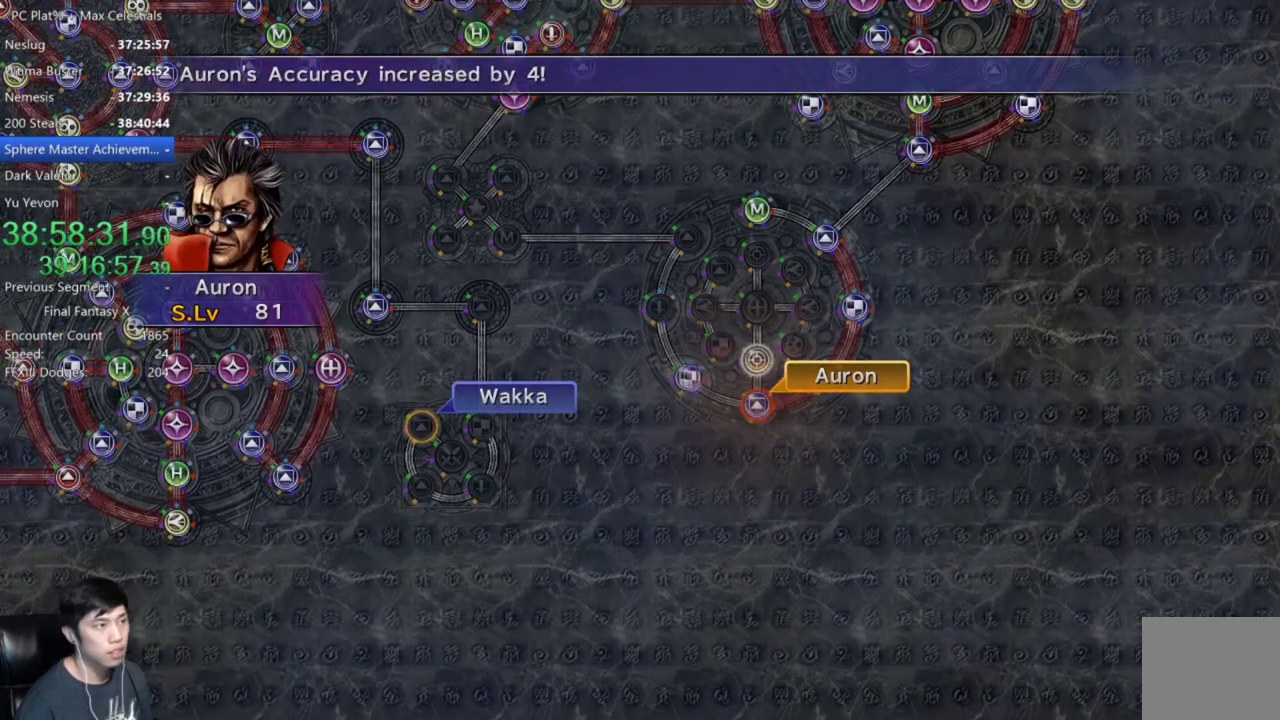
{"buttons": [], "left_stick": "center", "right_stick": "center", "events": [[67, "A", "down"], [134, "A", "up"], [401, "A", "down"], [501, "A", "up"]]}
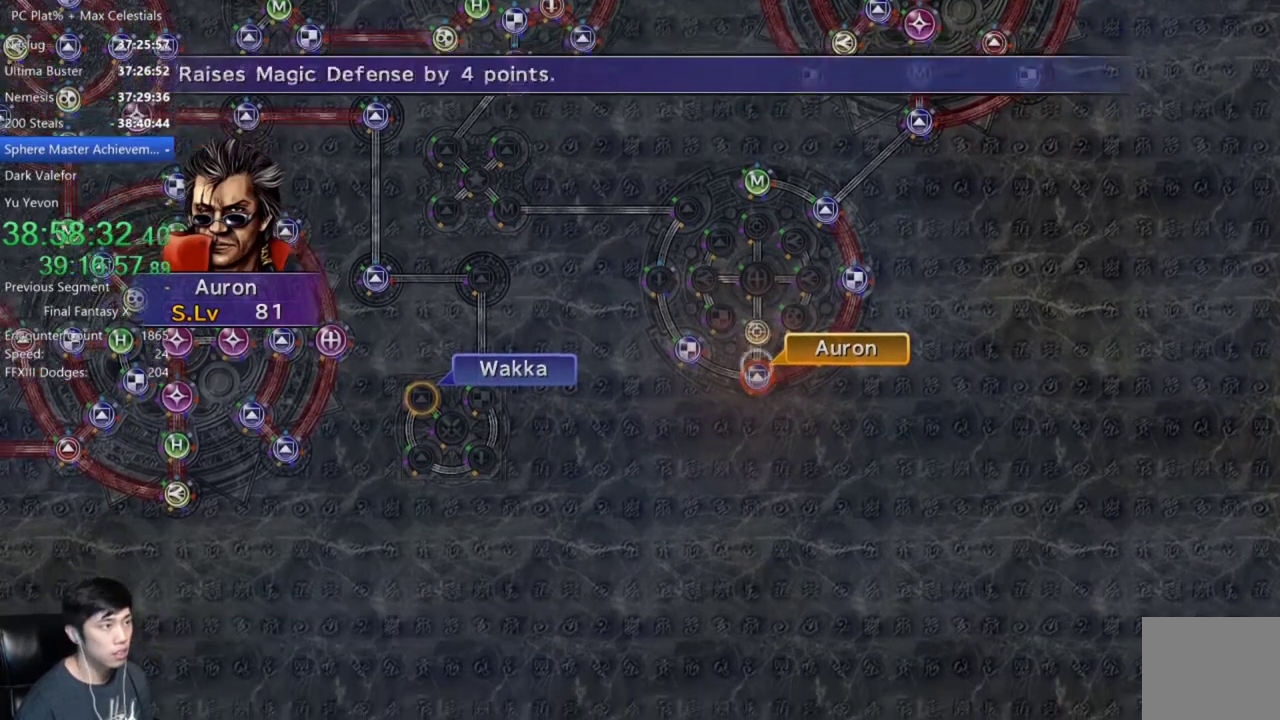
{"buttons": ["DPAD_UP"], "left_stick": "center", "right_stick": "center", "events": [[434, "DPAD_UP", "down"]]}
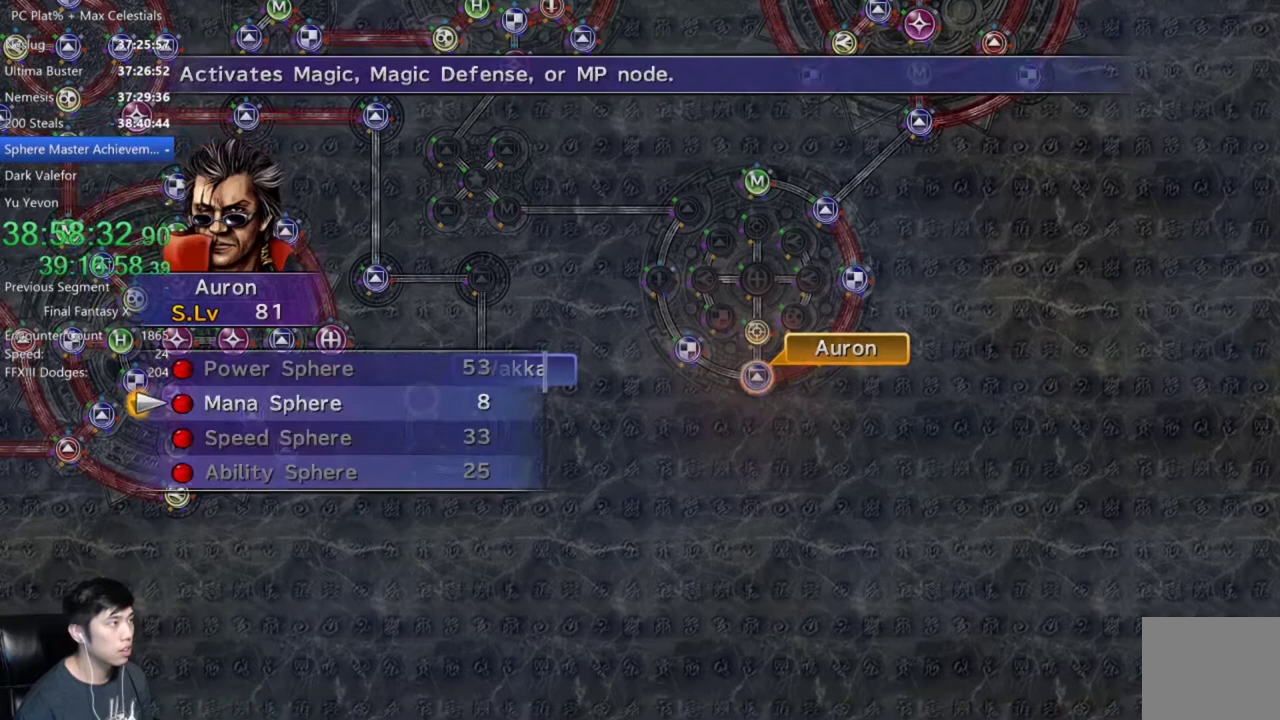
{"buttons": ["A"], "left_stick": "center", "right_stick": "center", "events": [[34, "A", "down"], [34, "DPAD_UP", "up"], [100, "A", "up"], [167, "A", "down"], [234, "A", "up"], [301, "A", "down"], [367, "A", "up"], [501, "A", "down"]]}
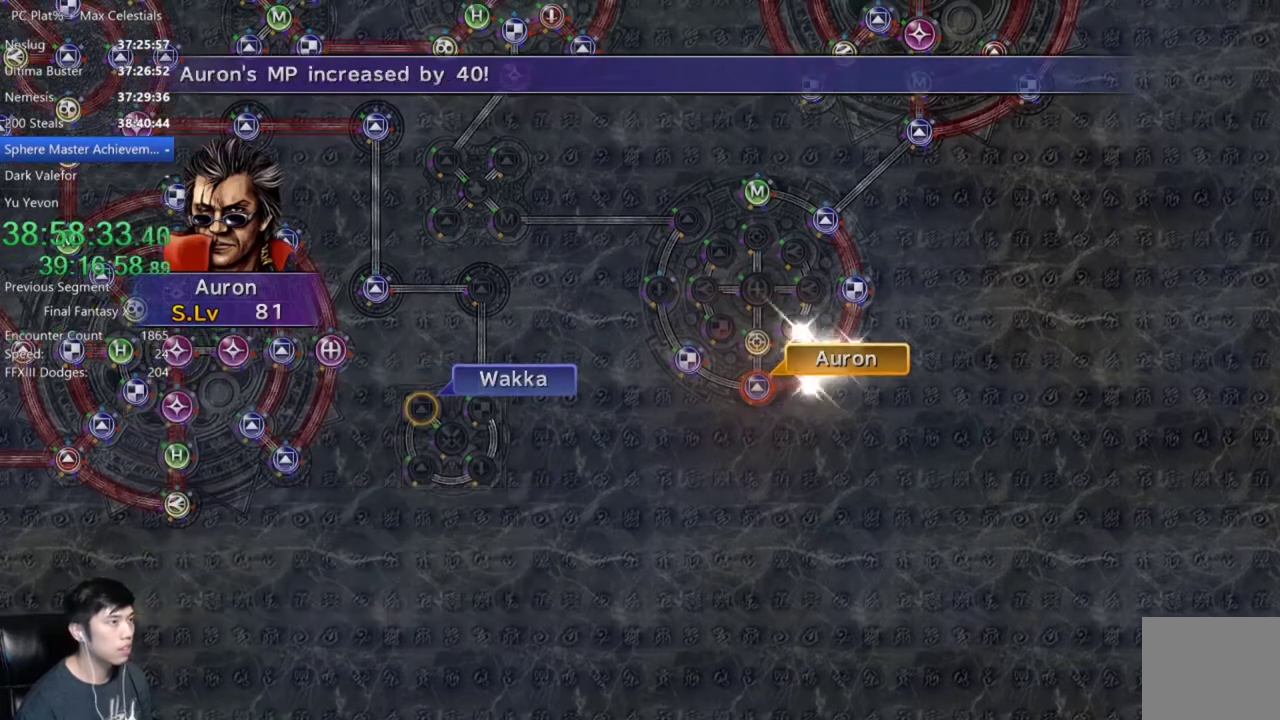
{"buttons": ["A"], "left_stick": "center", "right_stick": "center", "events": [[67, "A", "up"], [467, "A", "down"]]}
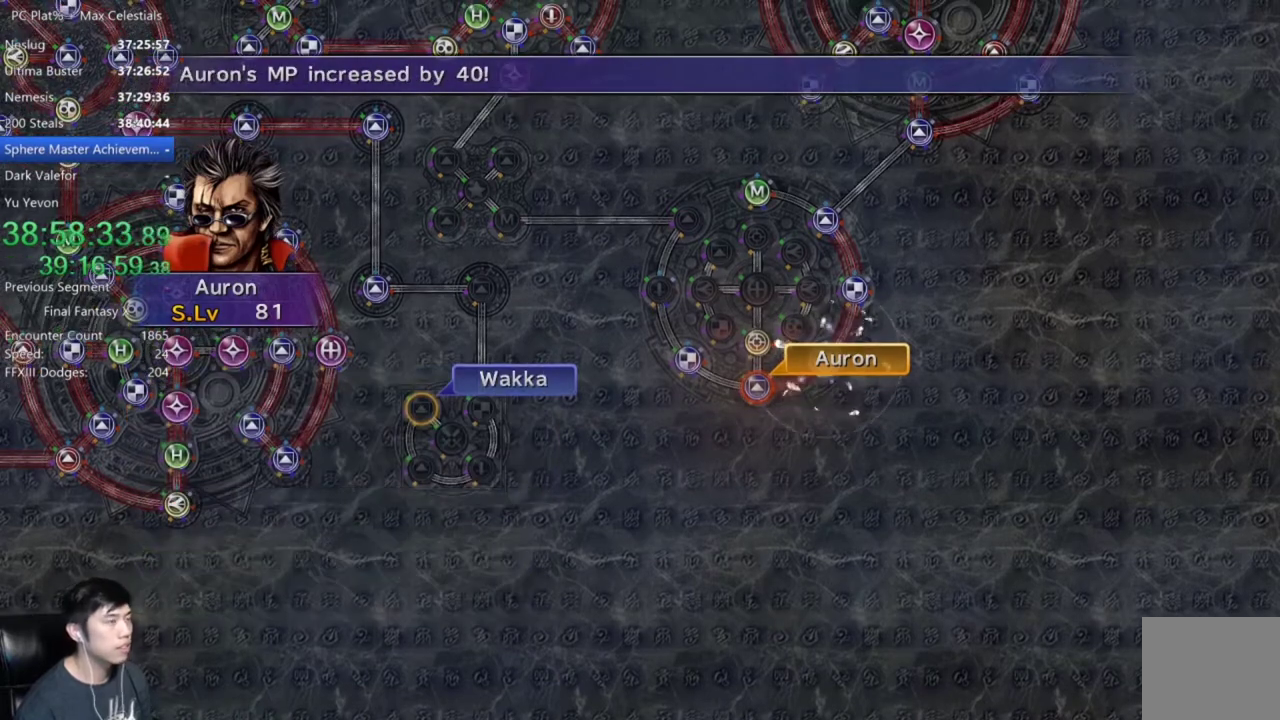
{"buttons": [], "left_stick": "center", "right_stick": "center", "events": [[67, "A", "up"], [201, "A", "down"], [267, "A", "up"], [367, "A", "down"], [434, "A", "up"]]}
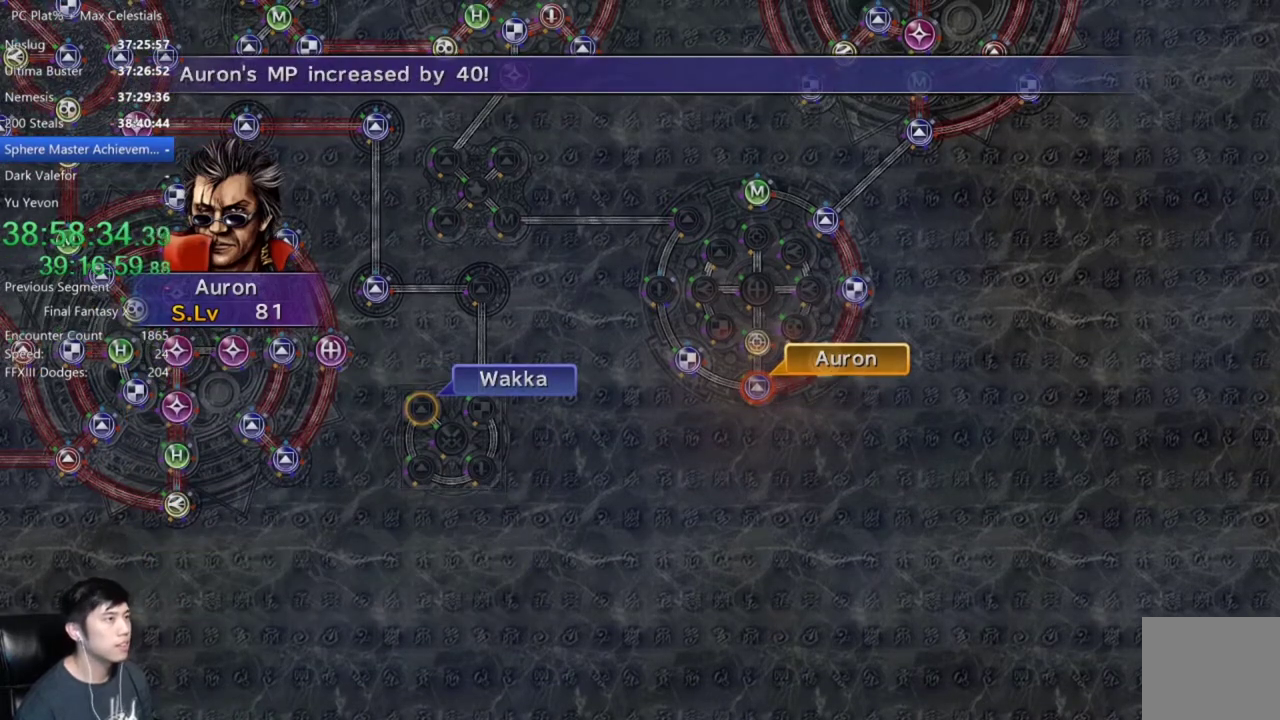
{"buttons": ["DPAD_UP"], "left_stick": "center", "right_stick": "center", "events": [[300, "A", "down"], [400, "A", "up"], [500, "DPAD_UP", "down"]]}
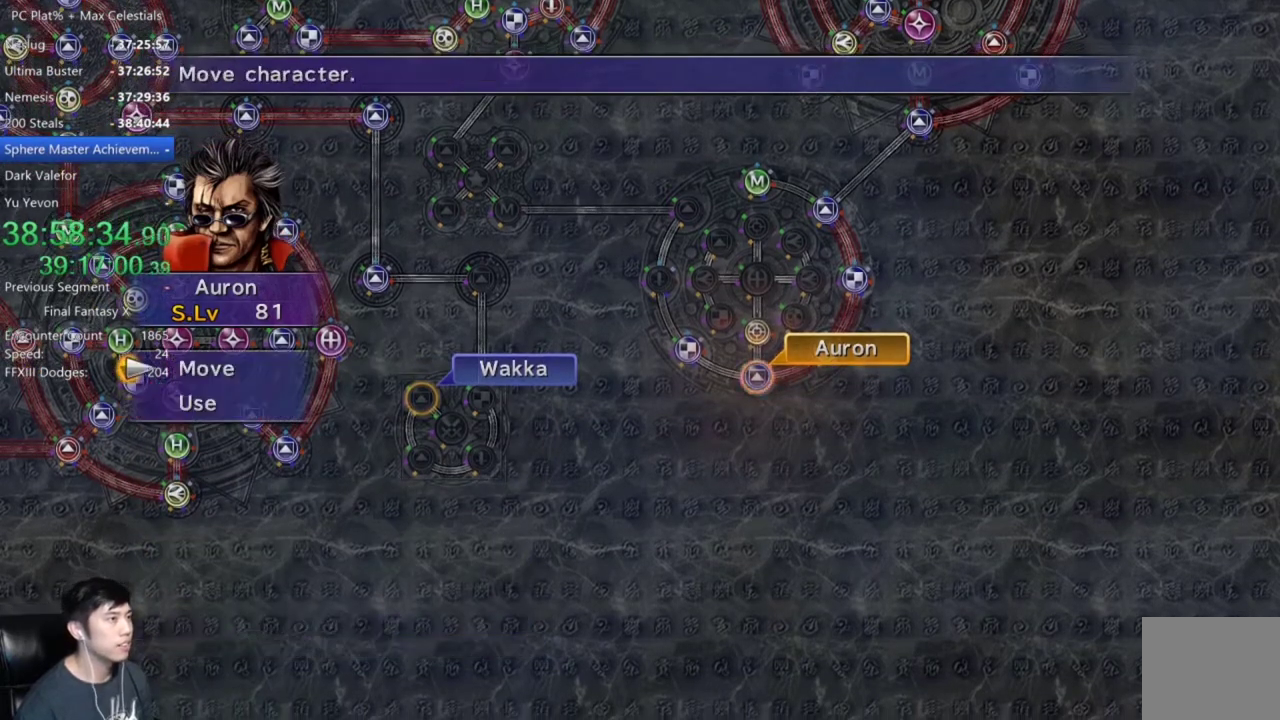
{"buttons": ["DPAD_UP"], "left_stick": "center", "right_stick": "center", "events": [[67, "DPAD_UP", "up"], [134, "A", "down"], [201, "A", "up"], [201, "DPAD_UP", "down"]]}
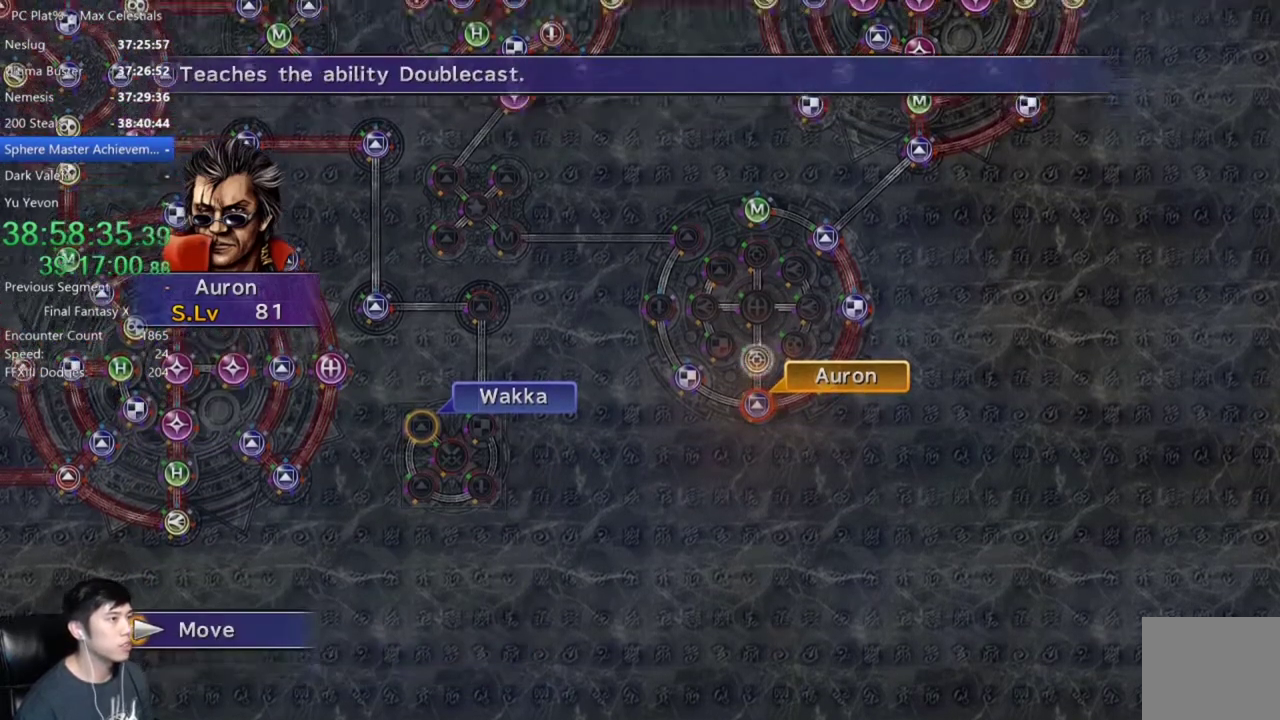
{"buttons": [], "left_stick": "center", "right_stick": "center", "events": [[100, "DPAD_UP", "up"], [200, "A", "down"], [300, "A", "up"], [400, "A", "down"], [467, "A", "up"]]}
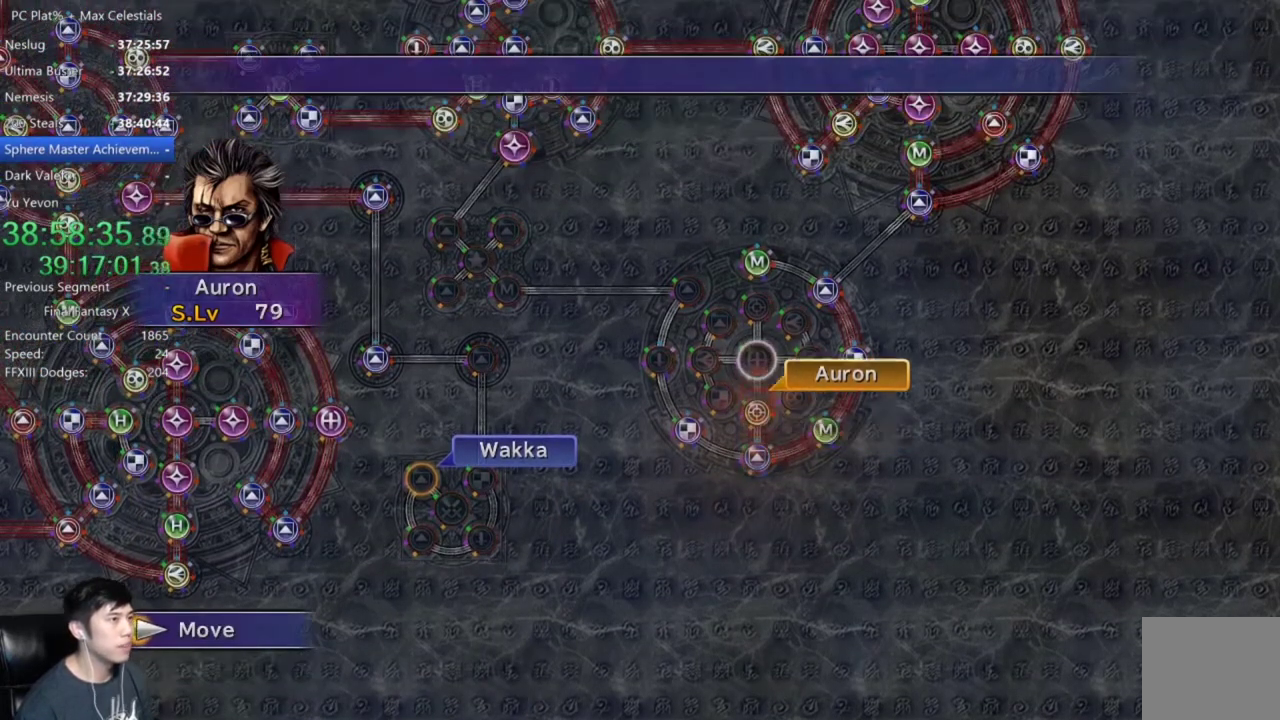
{"buttons": ["A"], "left_stick": "center", "right_stick": "center", "events": [[301, "A", "down"], [367, "A", "up"], [467, "A", "down"]]}
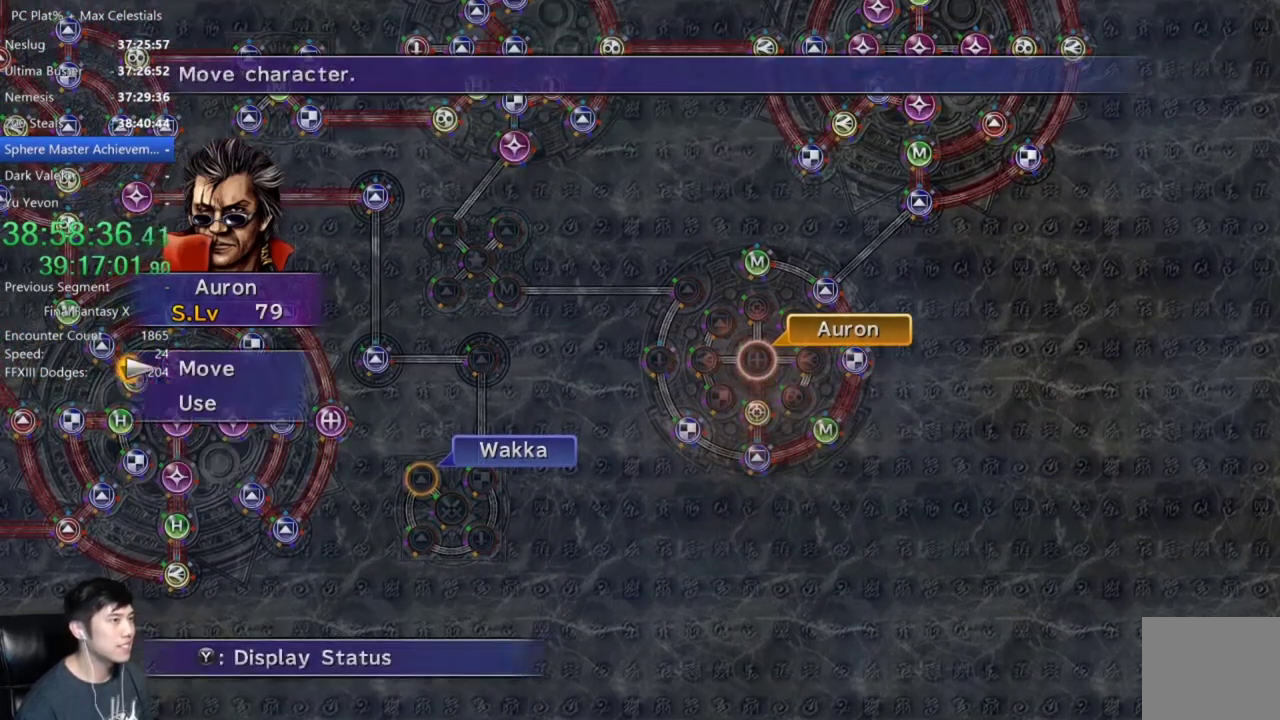
{"buttons": [], "left_stick": "center", "right_stick": "center", "events": [[33, "A", "up"], [67, "DPAD_DOWN", "down"], [133, "A", "down"], [167, "DPAD_DOWN", "up"], [200, "A", "up"], [400, "DPAD_DOWN", "down"], [467, "DPAD_DOWN", "up"]]}
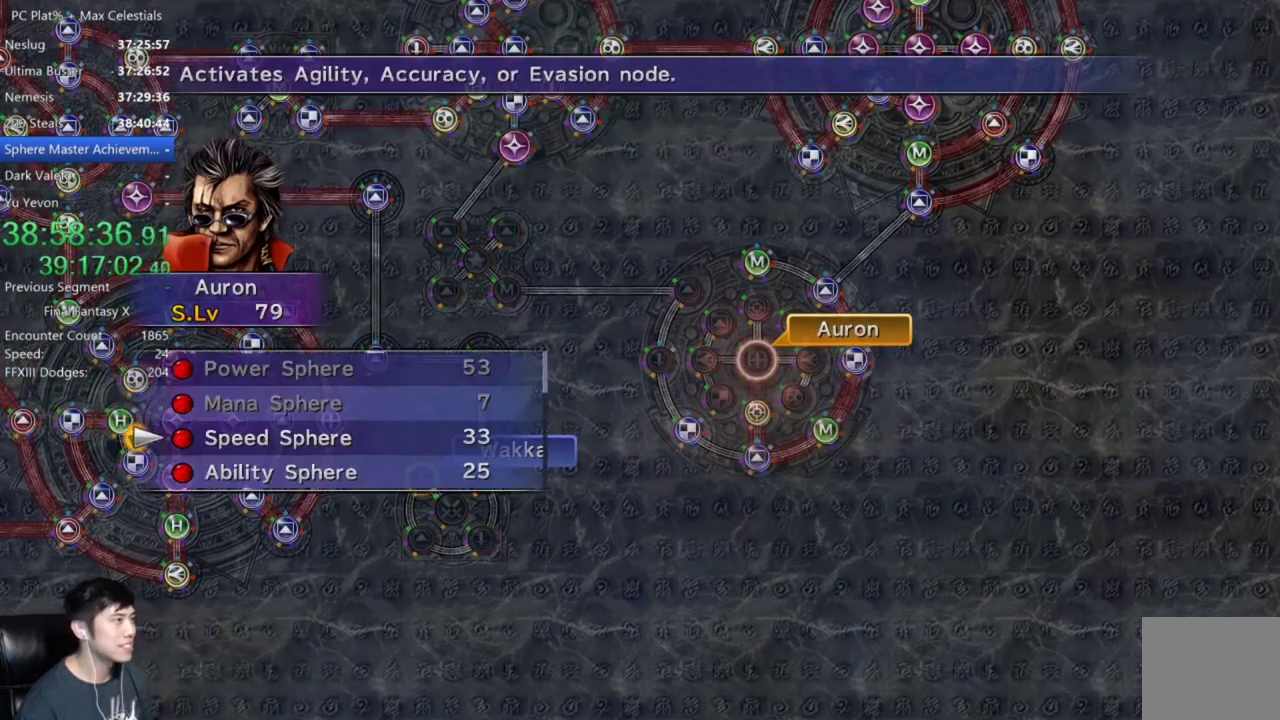
{"buttons": ["A"], "left_stick": "center", "right_stick": "center", "events": [[67, "DPAD_DOWN", "down"], [167, "DPAD_DOWN", "up"], [201, "A", "down"], [267, "A", "up"], [334, "A", "down"], [401, "A", "up"], [501, "A", "down"]]}
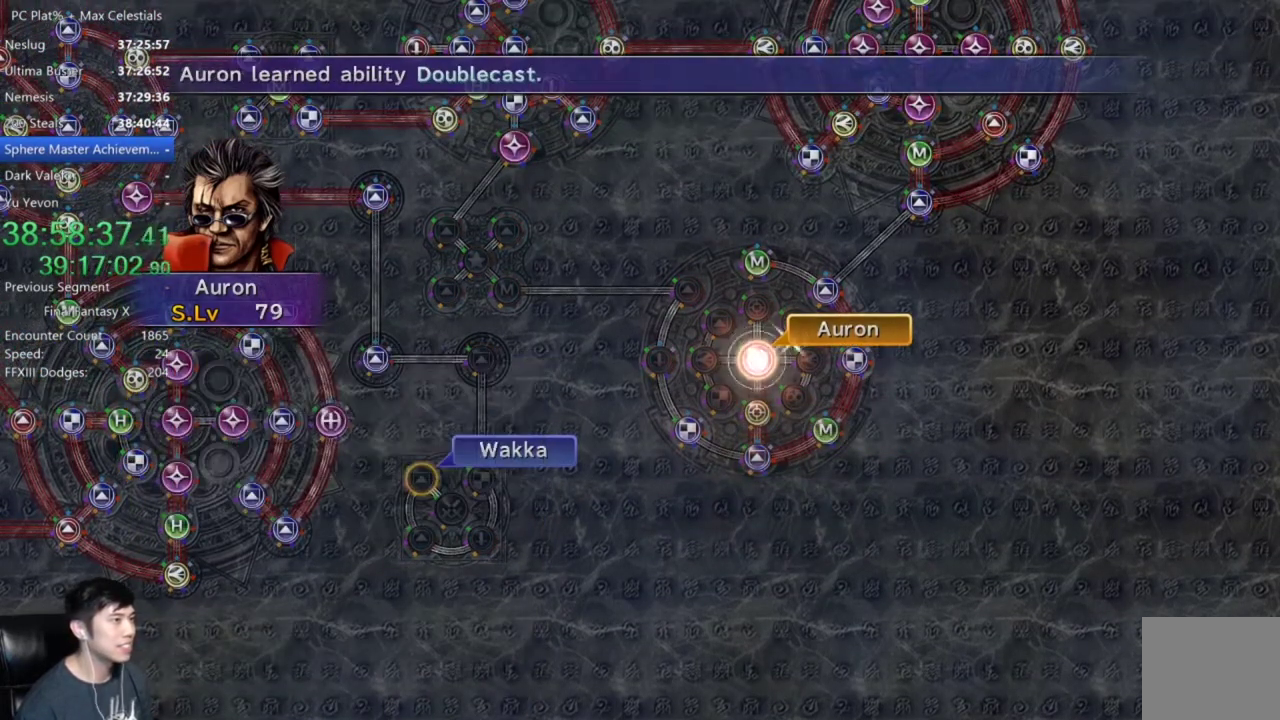
{"buttons": [], "left_stick": "center", "right_stick": "center", "events": [[67, "A", "up"], [400, "A", "down"], [467, "A", "up"]]}
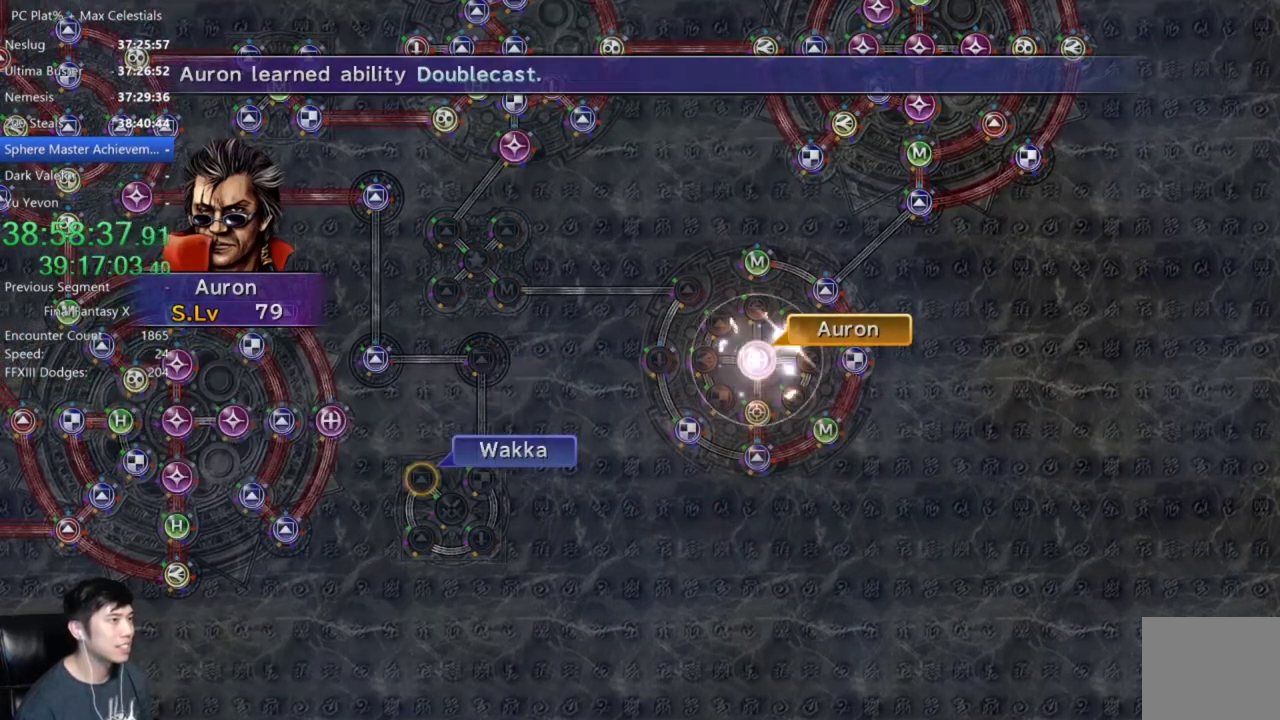
{"buttons": [], "left_stick": "center", "right_stick": "center", "events": [[267, "A", "down"], [334, "A", "up"], [434, "A", "down"], [501, "A", "up"]]}
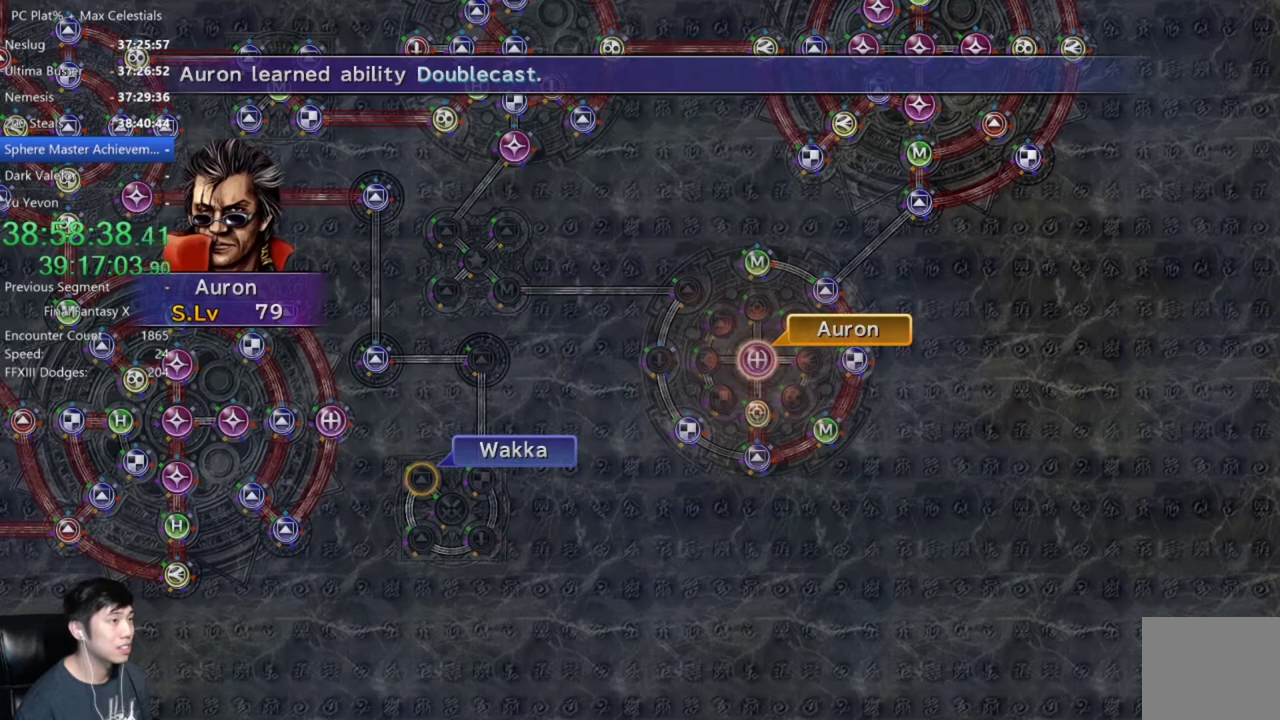
{"buttons": [], "left_stick": "center", "right_stick": "center", "events": [[100, "A", "down"], [167, "A", "up"], [267, "A", "down"], [333, "A", "up"], [434, "A", "down"], [500, "A", "up"]]}
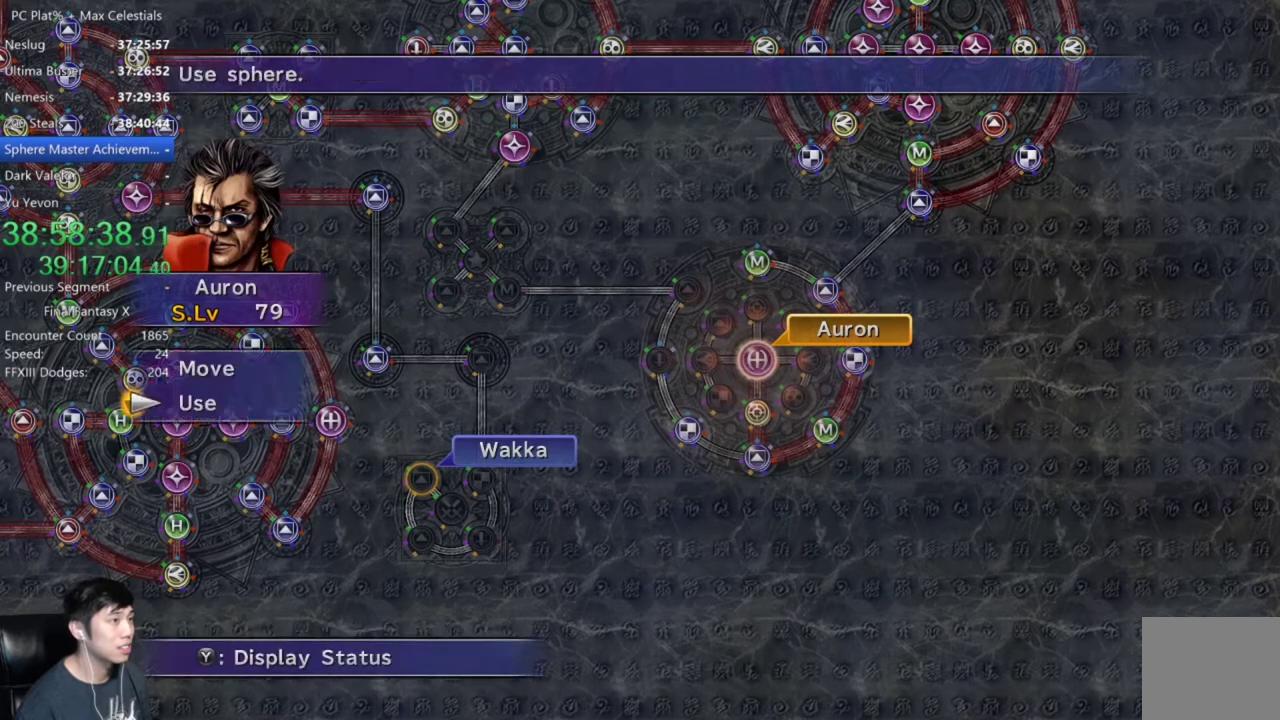
{"buttons": ["A"], "left_stick": "center", "right_stick": "center", "events": [[67, "A", "down"], [167, "A", "up"], [401, "DPAD_UP", "down"], [501, "A", "down"], [501, "DPAD_UP", "up"]]}
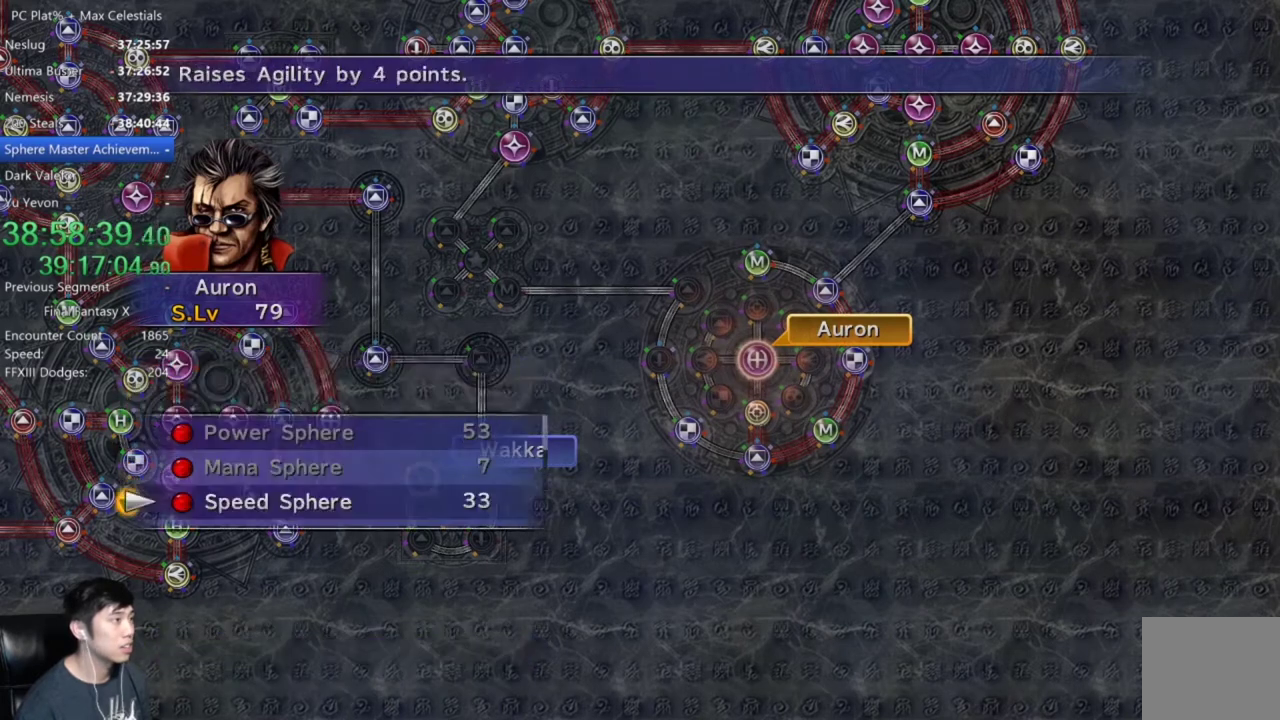
{"buttons": ["A"], "left_stick": "center", "right_stick": "center", "events": [[67, "A", "up"], [133, "A", "down"], [200, "A", "up"], [267, "A", "down"], [334, "A", "up"], [434, "A", "down"]]}
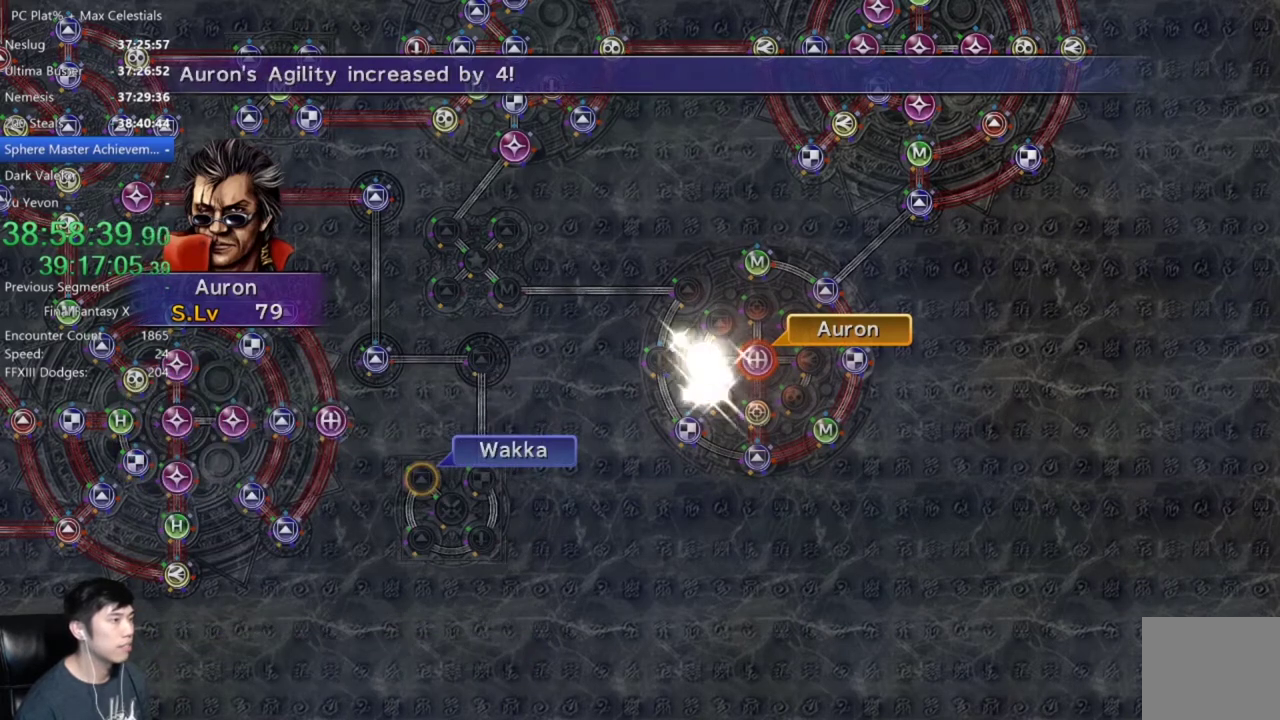
{"buttons": [], "left_stick": "center", "right_stick": "center", "events": [[67, "A", "up"]]}
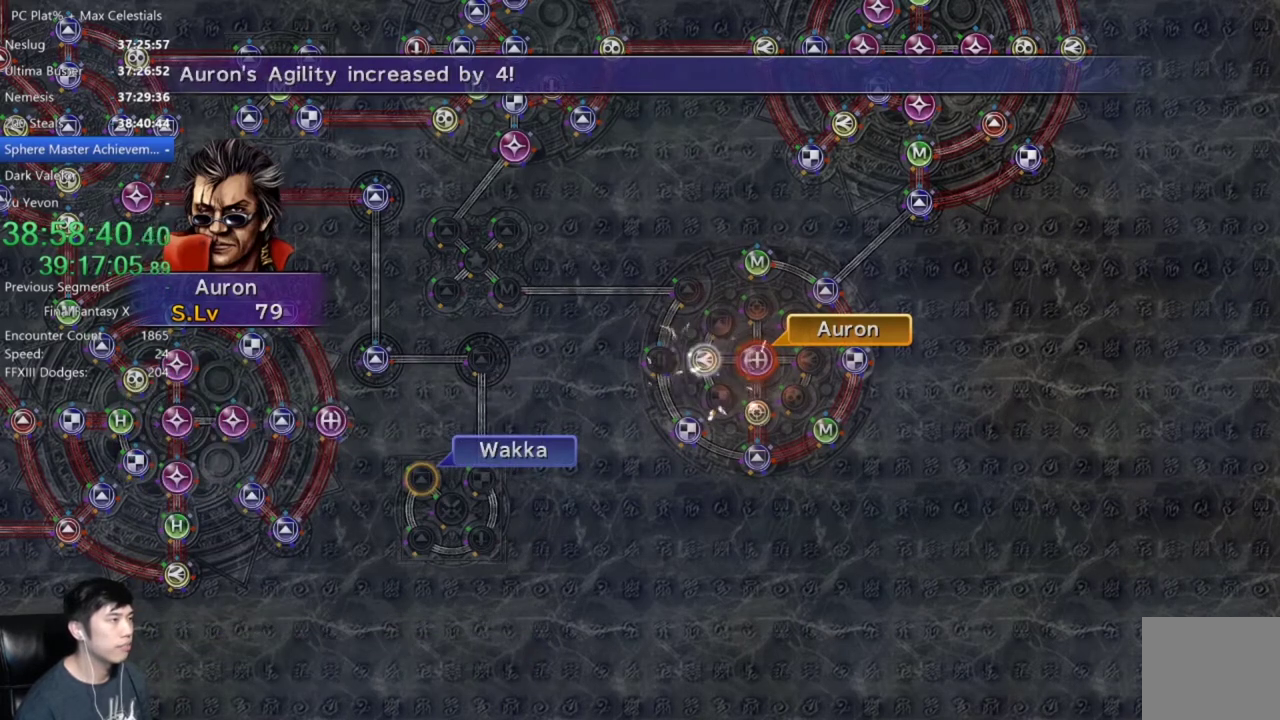
{"buttons": [], "left_stick": "center", "right_stick": "center", "events": [[33, "A", "down"], [133, "A", "up"], [200, "A", "down"], [300, "A", "up"], [400, "A", "down"], [467, "A", "up"]]}
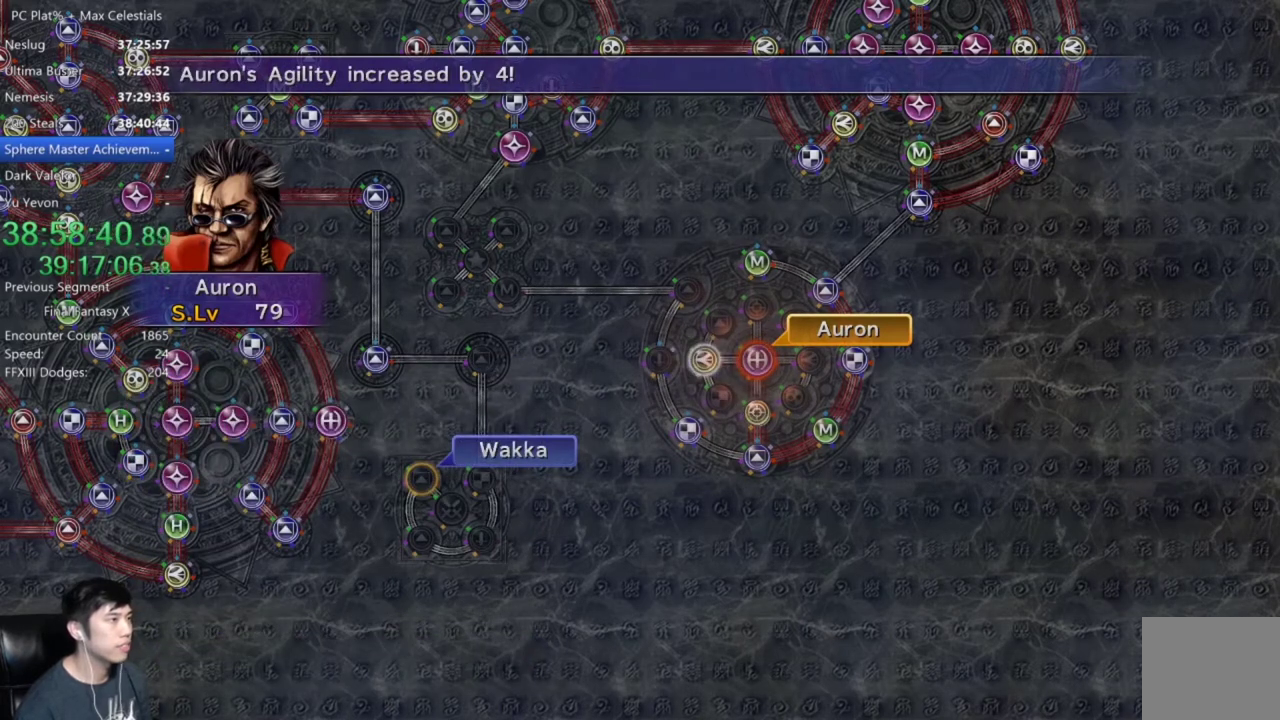
{"buttons": [], "left_stick": "center", "right_stick": "center", "events": [[67, "A", "down"], [134, "A", "up"], [234, "A", "down"], [301, "A", "up"]]}
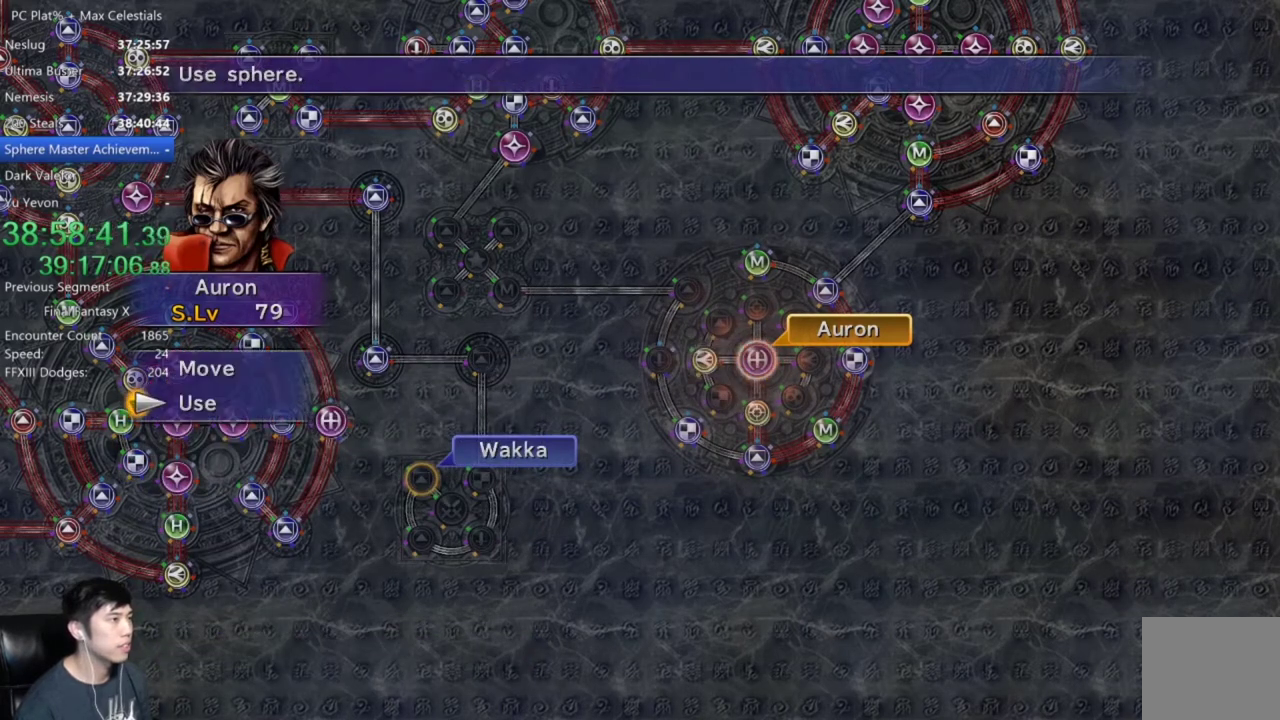
{"buttons": ["A"], "left_stick": "center", "right_stick": "center", "events": [[33, "A", "down"], [100, "A", "up"], [167, "A", "down"], [267, "A", "up"], [334, "A", "down"], [400, "A", "up"], [467, "A", "down"]]}
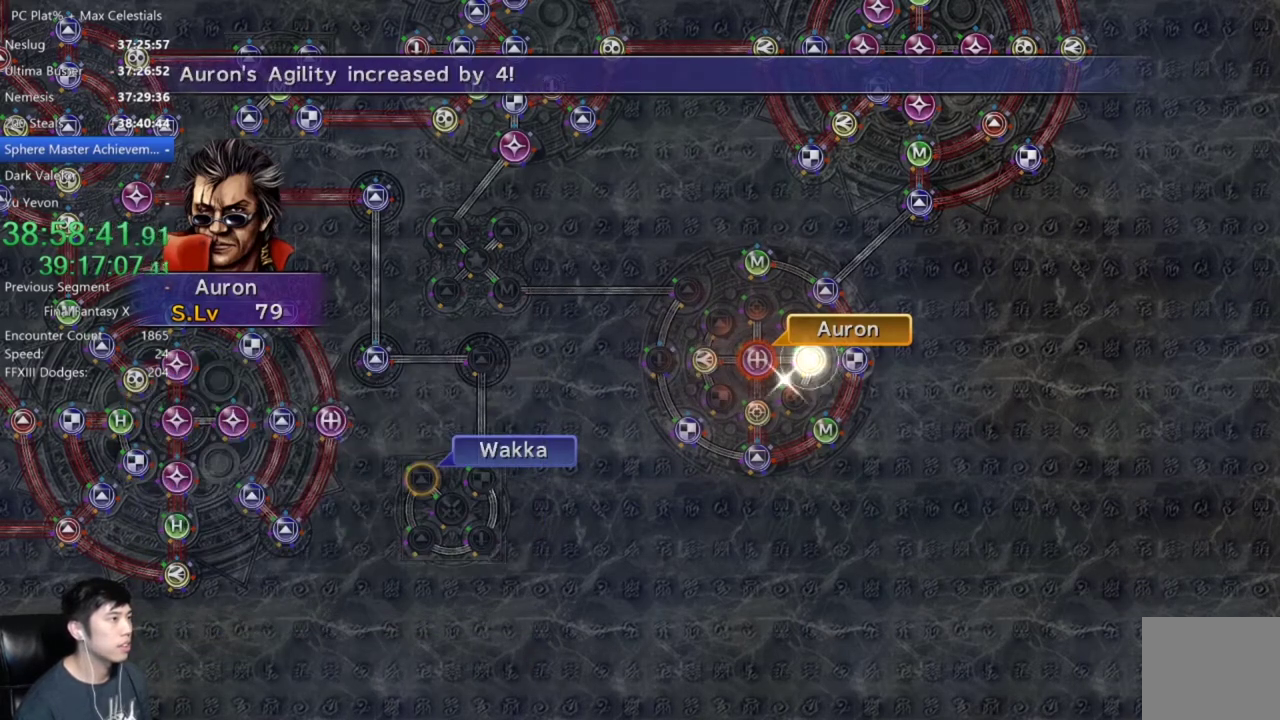
{"buttons": ["A"], "left_stick": "center", "right_stick": "center", "events": [[34, "A", "up"], [234, "A", "down"], [401, "A", "up"], [467, "A", "down"]]}
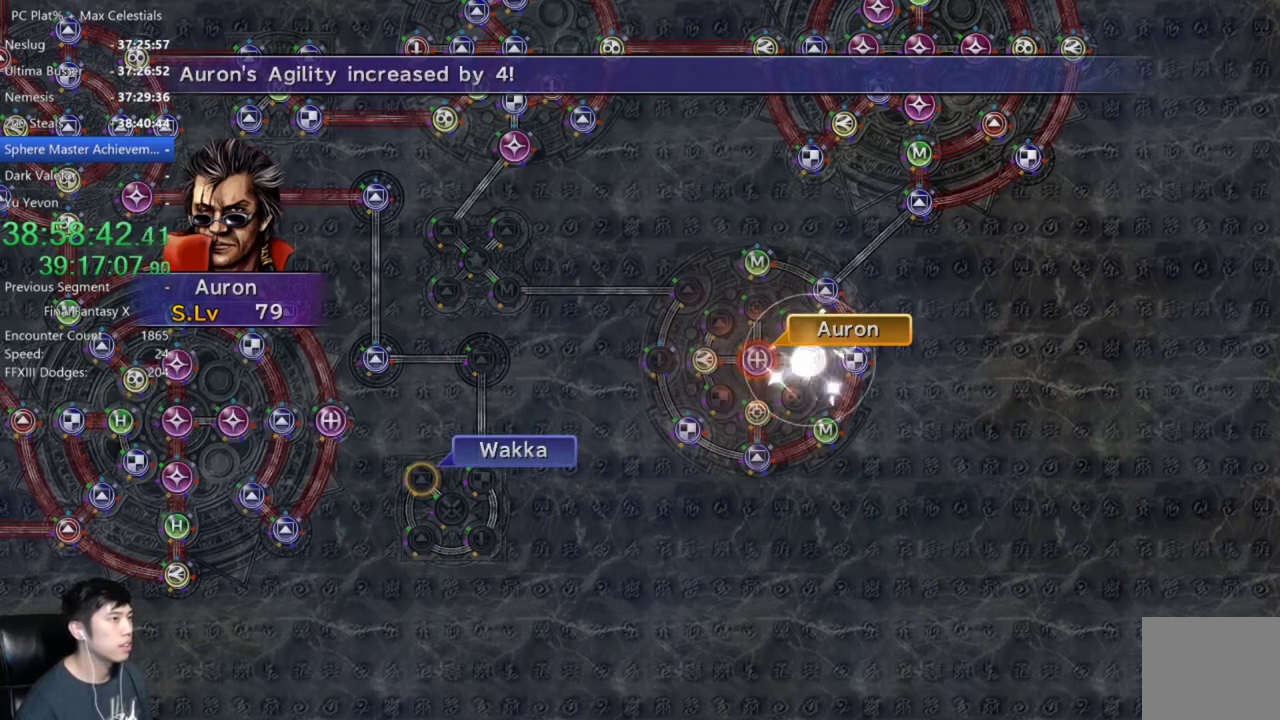
{"buttons": [], "left_stick": "center", "right_stick": "center", "events": [[133, "A", "up"], [233, "A", "down"], [333, "A", "up"], [434, "A", "down"], [500, "A", "up"]]}
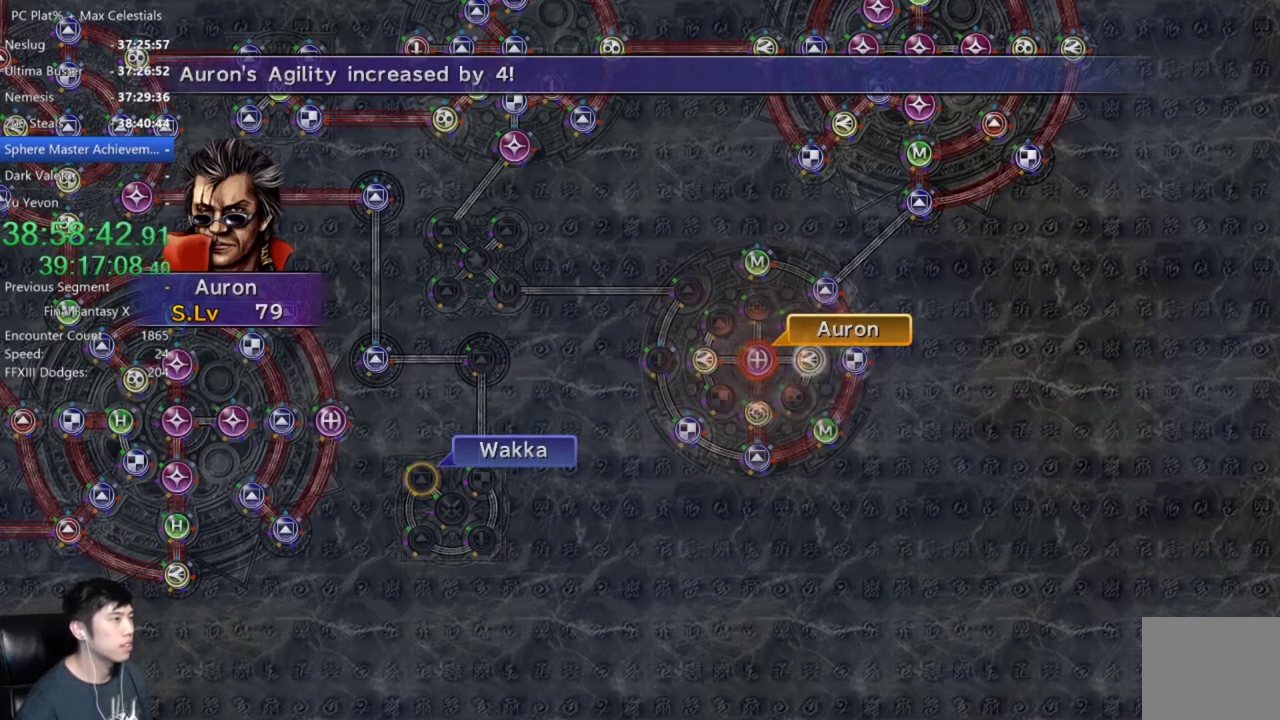
{"buttons": ["A"], "left_stick": "center", "right_stick": "center", "events": [[134, "A", "down"], [201, "A", "up"], [434, "A", "down"]]}
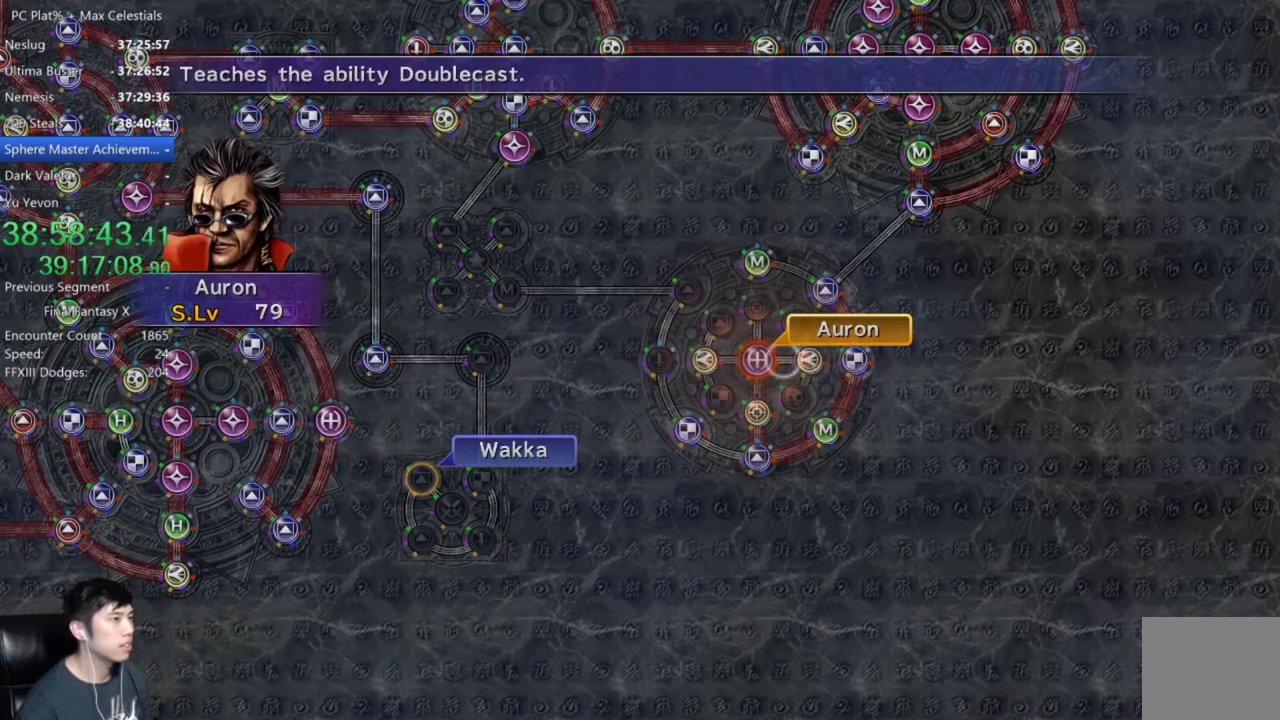
{"buttons": [], "left_stick": "center", "right_stick": "center", "events": [[33, "A", "up"], [133, "DPAD_UP", "down"], [233, "DPAD_UP", "up"], [267, "A", "down"], [367, "A", "up"]]}
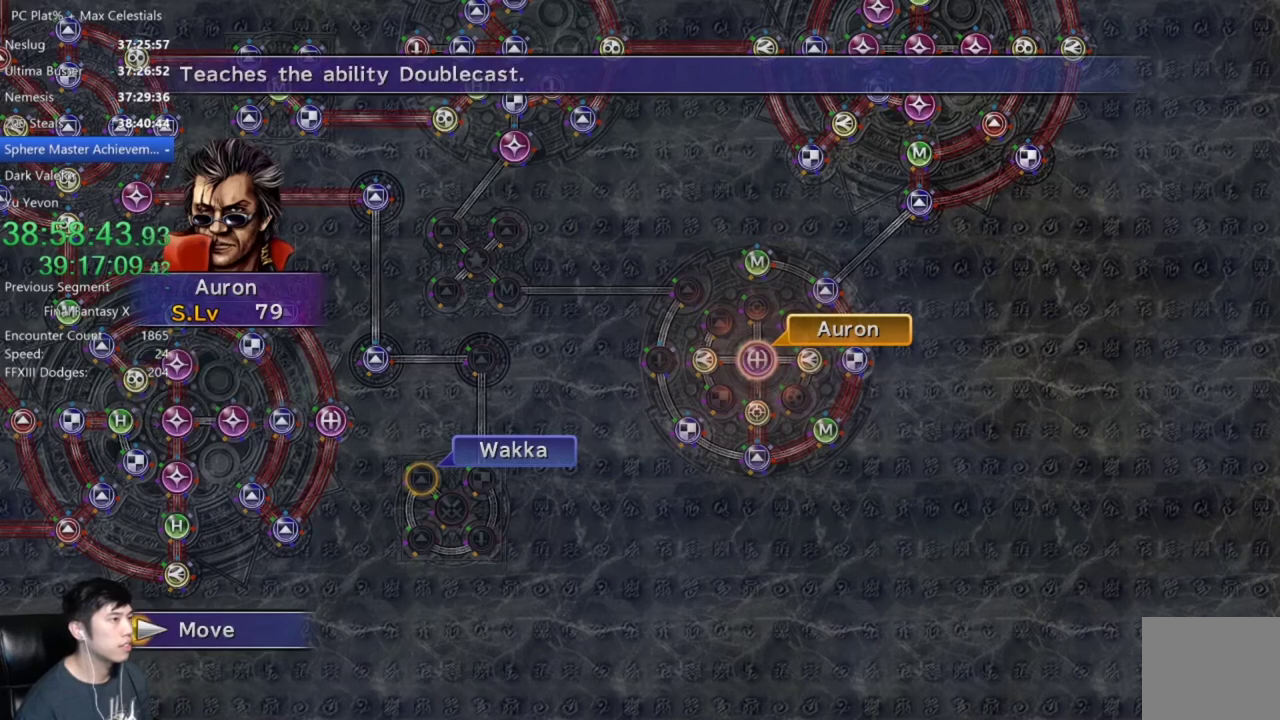
{"buttons": [], "left_stick": "center", "right_stick": "center", "events": [[267, "A", "down"], [367, "A", "up"]]}
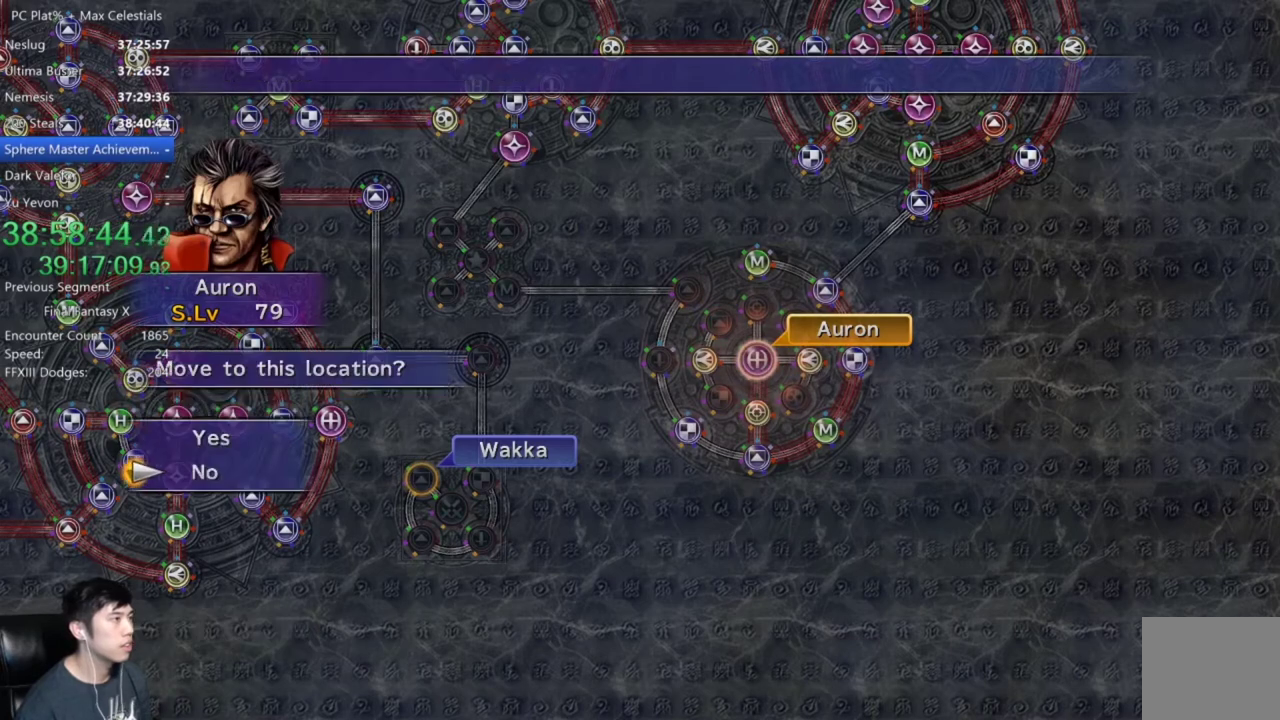
{"buttons": [], "left_stick": "center", "right_stick": "center", "events": [[33, "B", "down"], [100, "B", "up"], [367, "A", "down"], [434, "A", "up"]]}
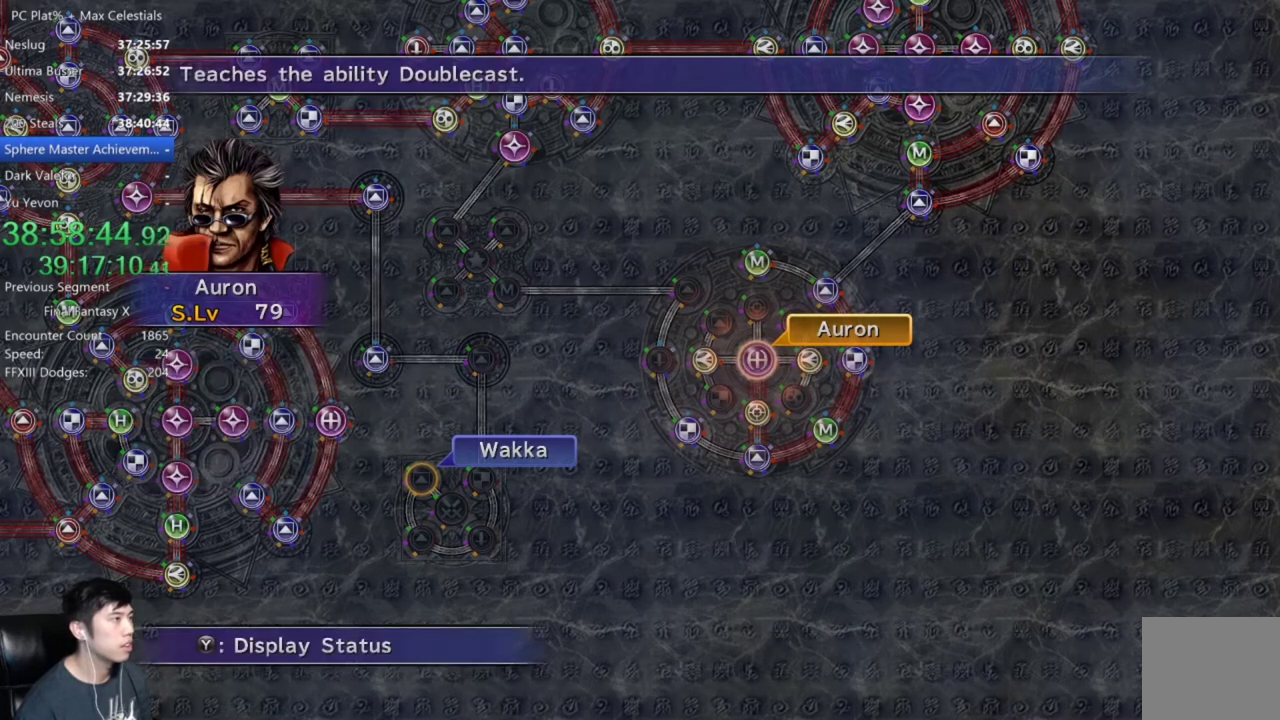
{"buttons": ["A"], "left_stick": "center", "right_stick": "center", "events": [[34, "A", "down"], [134, "A", "up"], [267, "DPAD_DOWN", "down"], [334, "DPAD_DOWN", "up"], [367, "A", "down"], [434, "A", "up"], [501, "A", "down"]]}
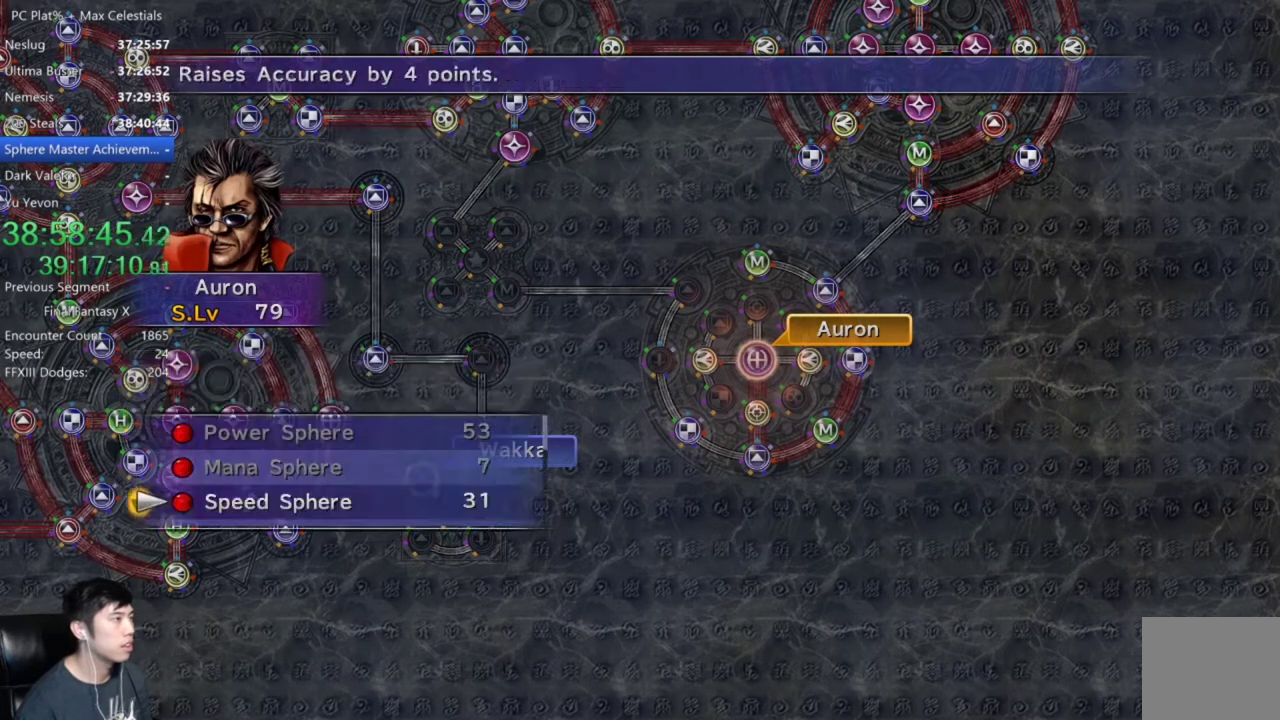
{"buttons": [], "left_stick": "center", "right_stick": "center", "events": [[100, "A", "up"], [167, "A", "down"], [233, "A", "up"]]}